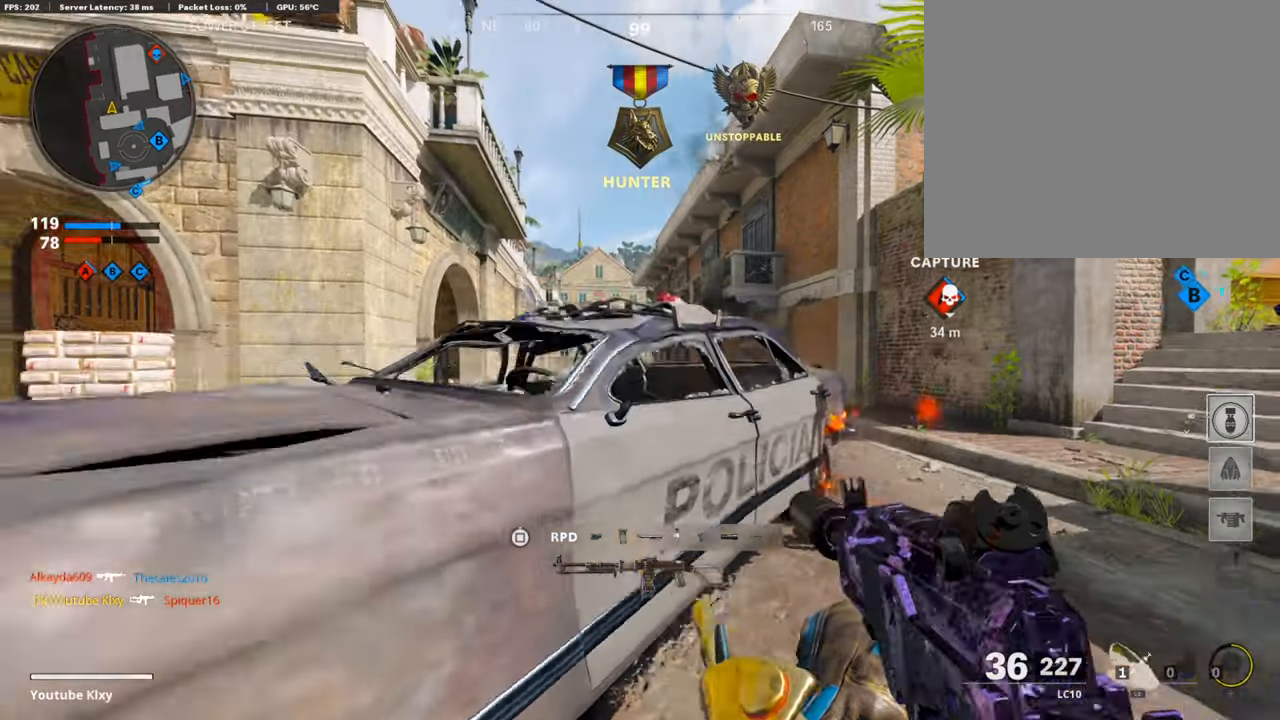
Gameplay with a controller (PlayStation layout); each line is a JSON object with the inputs held at the frame after it. "events" lists button and stick changes between this image and that frame as [ms after this image, input, new state], when the widget could be followed in between.
{"buttons": ["L1"], "left_stick": "up-right", "right_stick": "down", "events": [[17, "left_stick", "left"], [67, "TRIANGLE", "up"], [151, "left_stick", "up-right"], [335, "L1", "down"], [402, "right_stick", "down"]]}
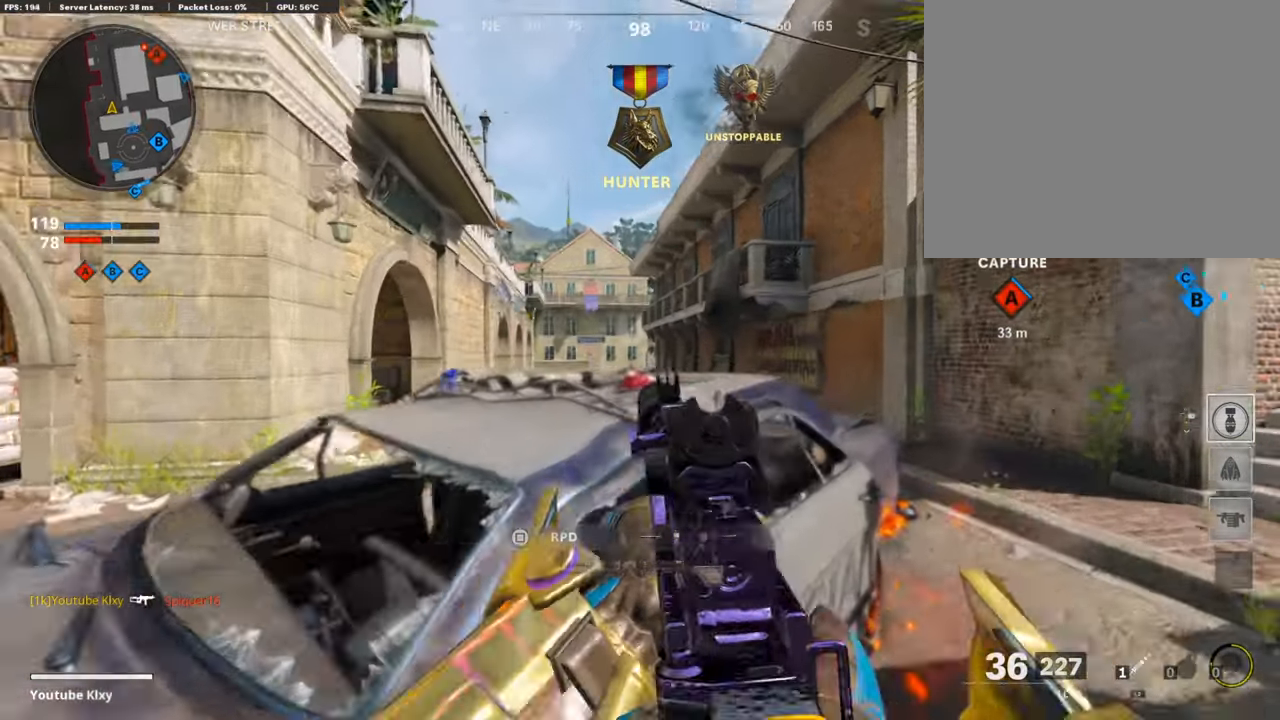
{"buttons": ["L1", "R1"], "left_stick": "left", "right_stick": "left", "events": [[51, "left_stick", "up-left"], [151, "left_stick", "up-right"], [235, "right_stick", "down-left"], [419, "left_stick", "up-left"], [419, "right_stick", "center"], [452, "R1", "down"], [469, "left_stick", "left"], [503, "right_stick", "left"]]}
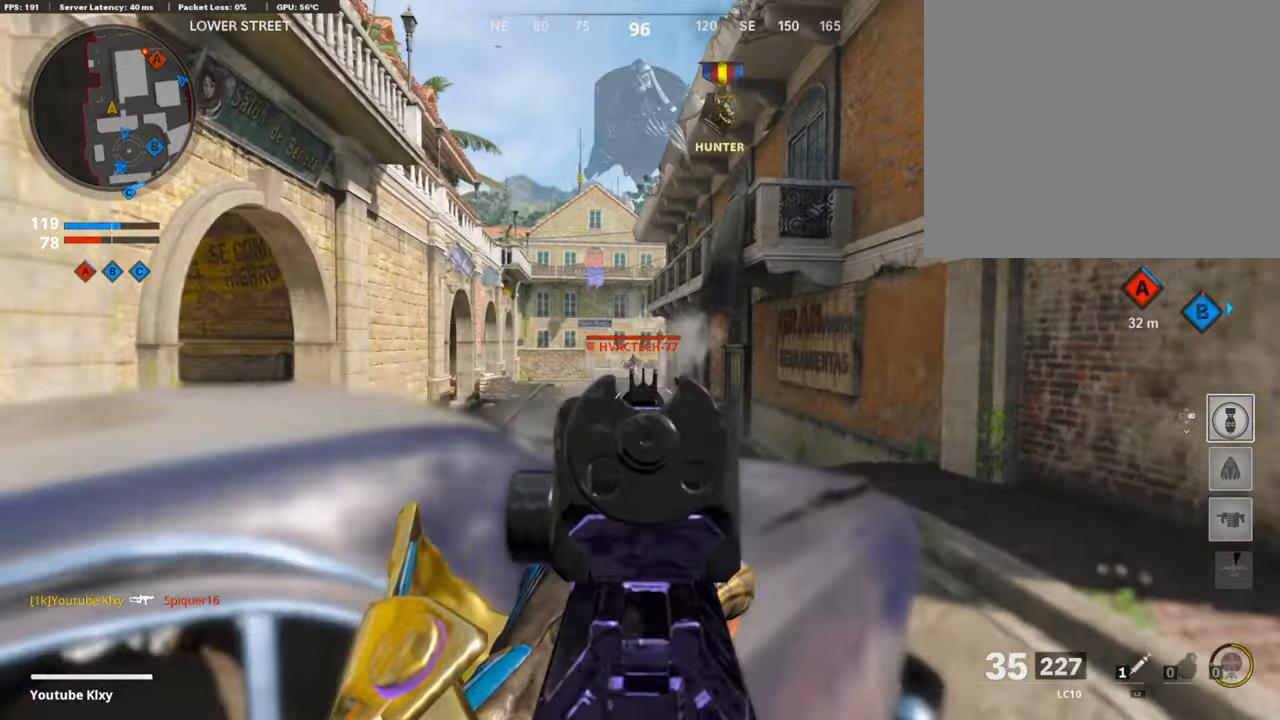
{"buttons": ["L1", "R1"], "left_stick": "left", "right_stick": "center", "events": [[134, "left_stick", "center"], [134, "right_stick", "down"], [234, "left_stick", "left"], [486, "right_stick", "center"]]}
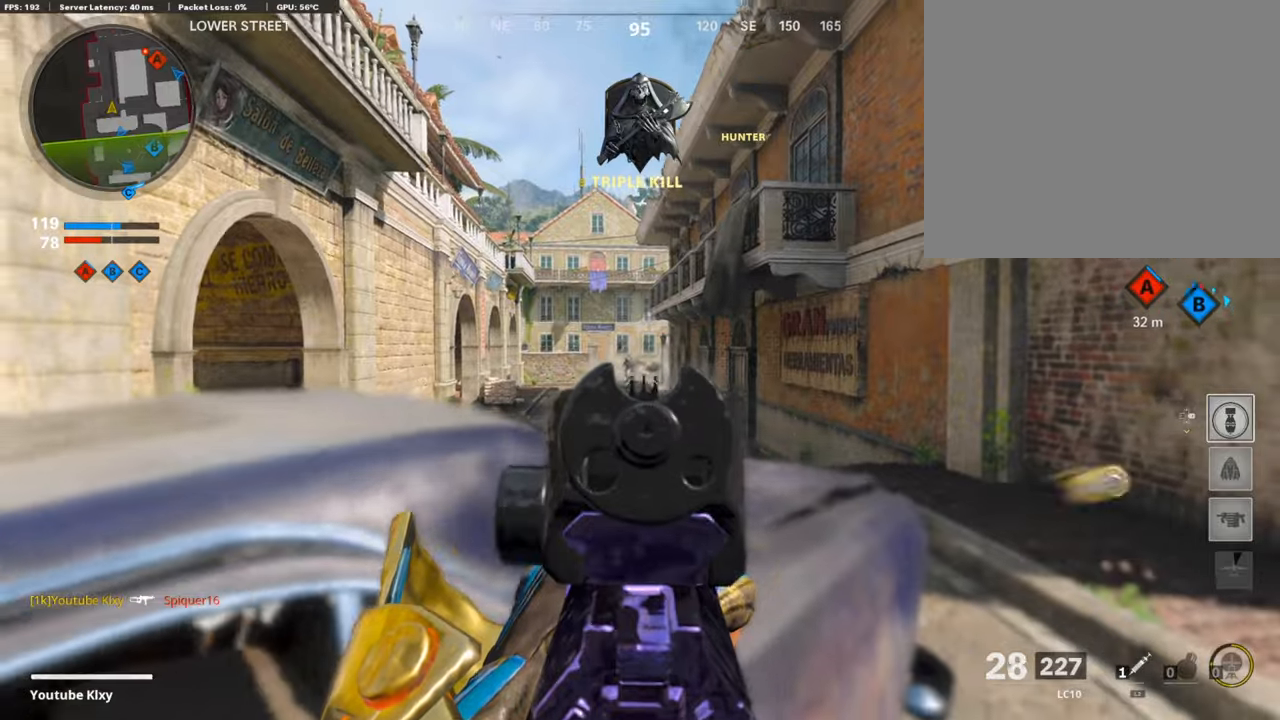
{"buttons": ["L1", "R1"], "left_stick": "right", "right_stick": "down", "events": [[33, "right_stick", "down"], [50, "right_stick", "down-left"], [184, "right_stick", "down"], [301, "left_stick", "right"]]}
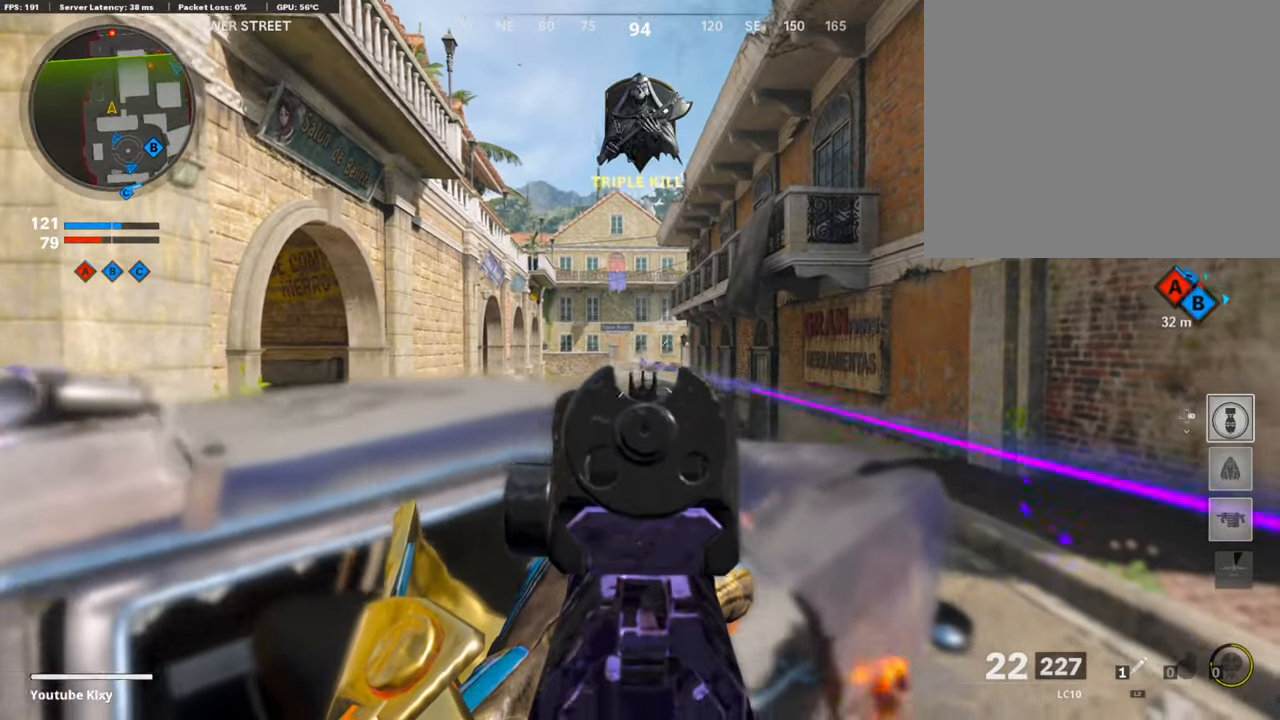
{"buttons": [], "left_stick": "down-left", "right_stick": "center", "events": [[34, "left_stick", "left"], [168, "right_stick", "center"], [402, "SQUARE", "down"], [452, "L1", "up"], [486, "R1", "up"], [486, "SQUARE", "up"], [486, "left_stick", "down-left"]]}
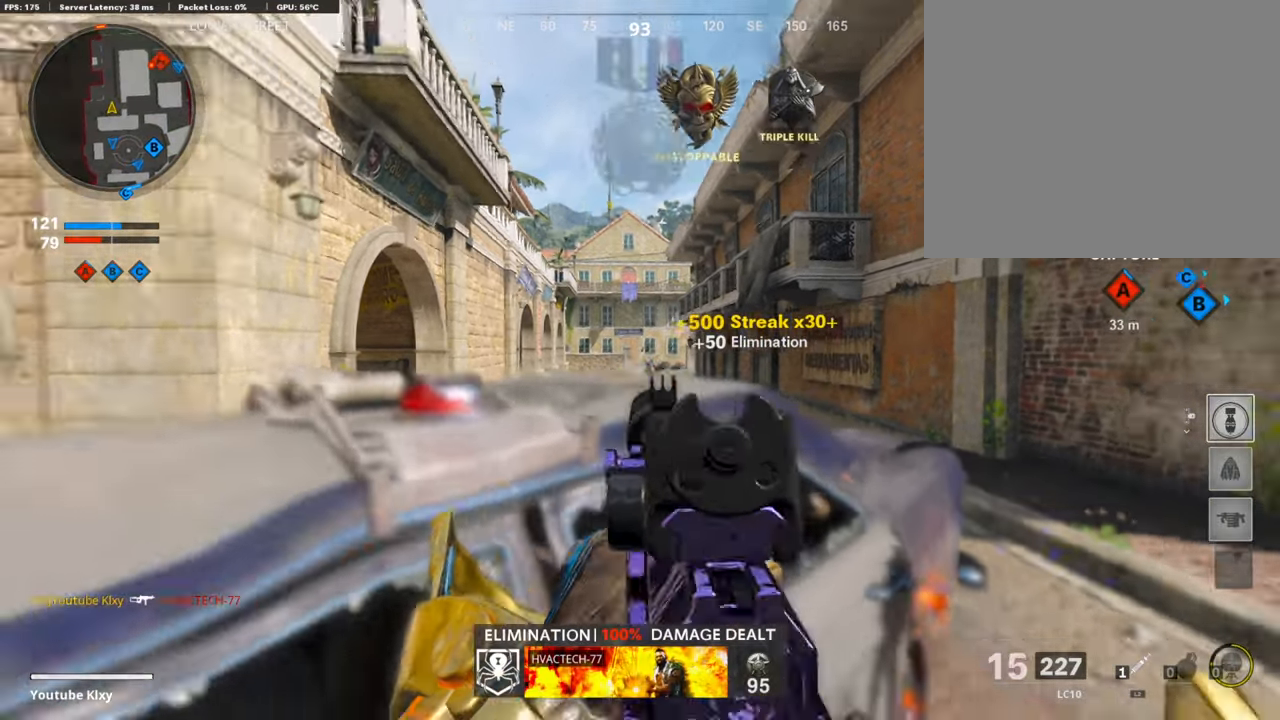
{"buttons": ["R3"], "left_stick": "up-right", "right_stick": "right", "events": [[118, "R3", "down"], [319, "left_stick", "center"], [369, "left_stick", "right"], [453, "left_stick", "up-right"], [486, "right_stick", "right"]]}
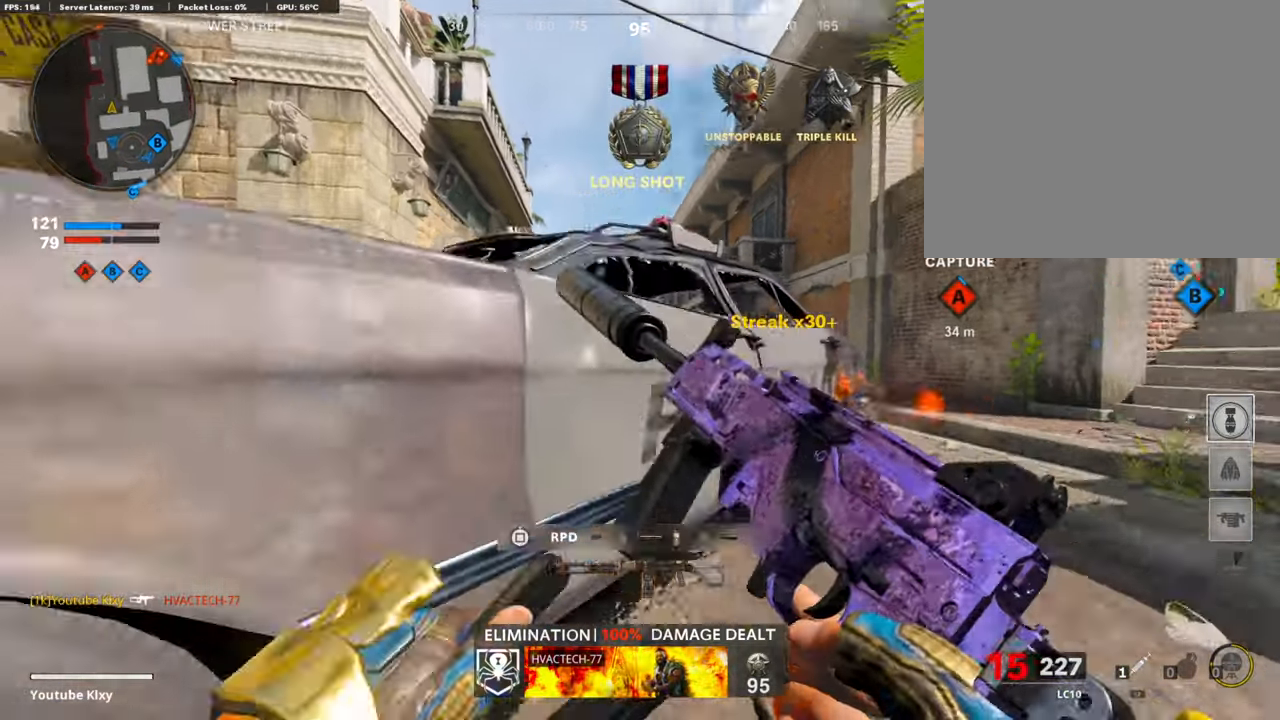
{"buttons": ["L3"], "left_stick": "up", "right_stick": "center", "events": [[50, "R3", "up"], [201, "right_stick", "center"], [385, "left_stick", "up"], [469, "L3", "down"]]}
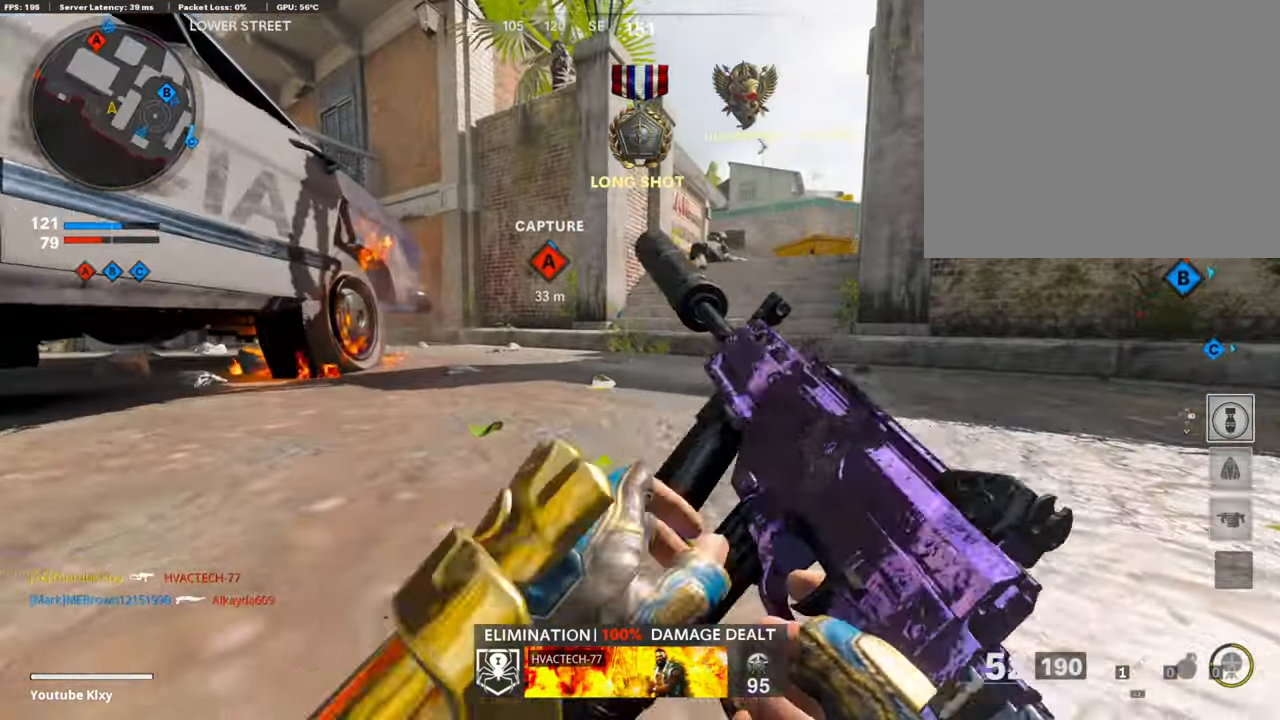
{"buttons": ["TRIANGLE"], "left_stick": "up", "right_stick": "center", "events": [[201, "right_stick", "right"], [285, "right_stick", "center"], [302, "L3", "up"], [369, "TRIANGLE", "down"], [452, "TRIANGLE", "up"], [486, "TRIANGLE", "down"]]}
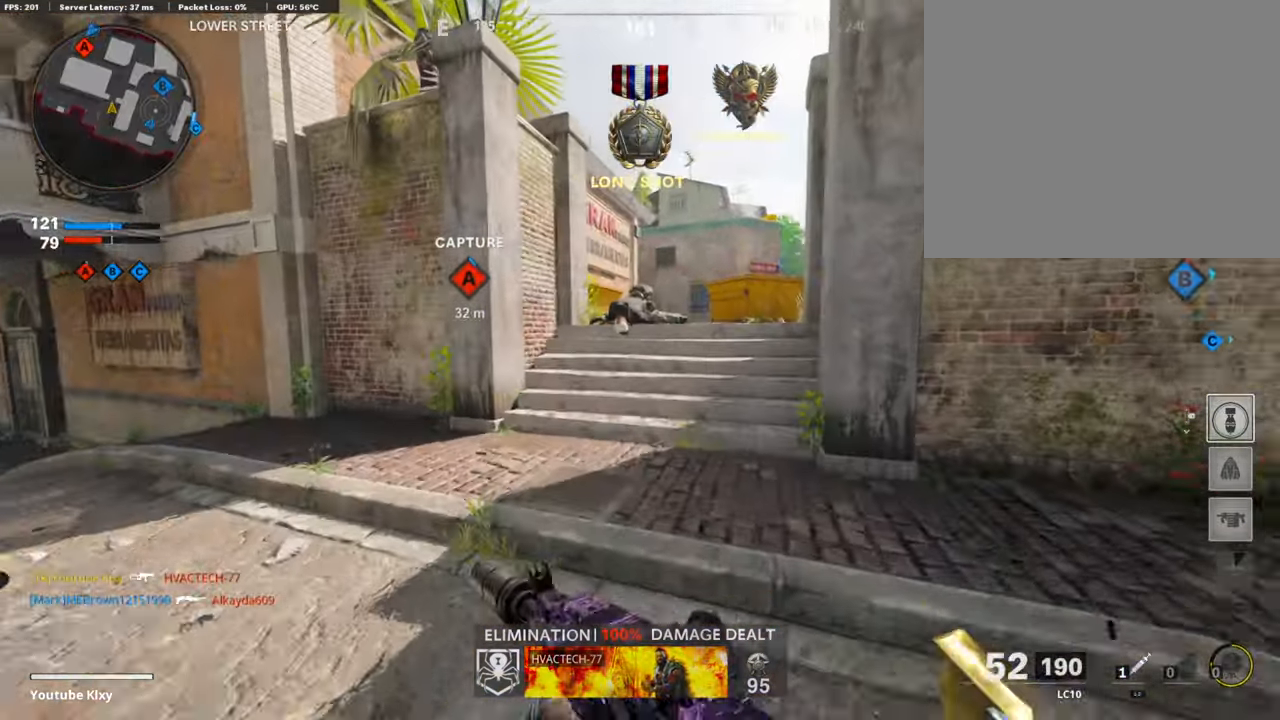
{"buttons": [], "left_stick": "up", "right_stick": "center", "events": [[67, "TRIANGLE", "up"]]}
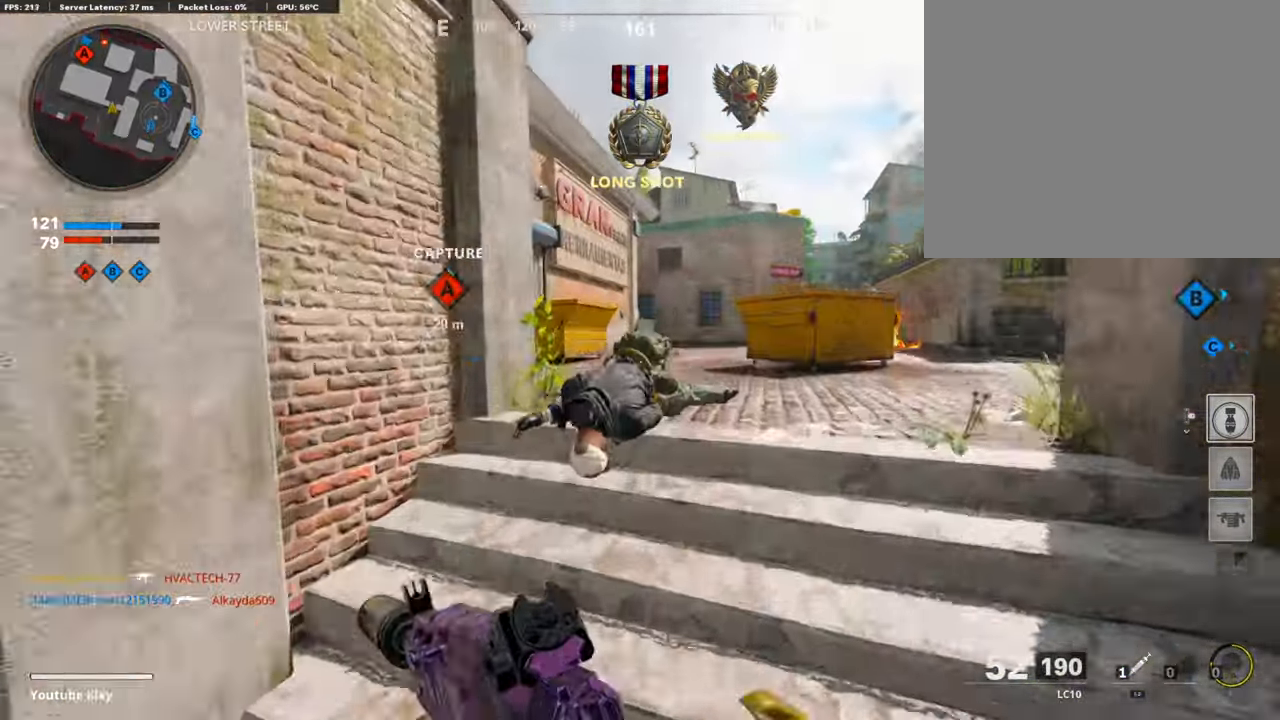
{"buttons": [], "left_stick": "up", "right_stick": "center", "events": []}
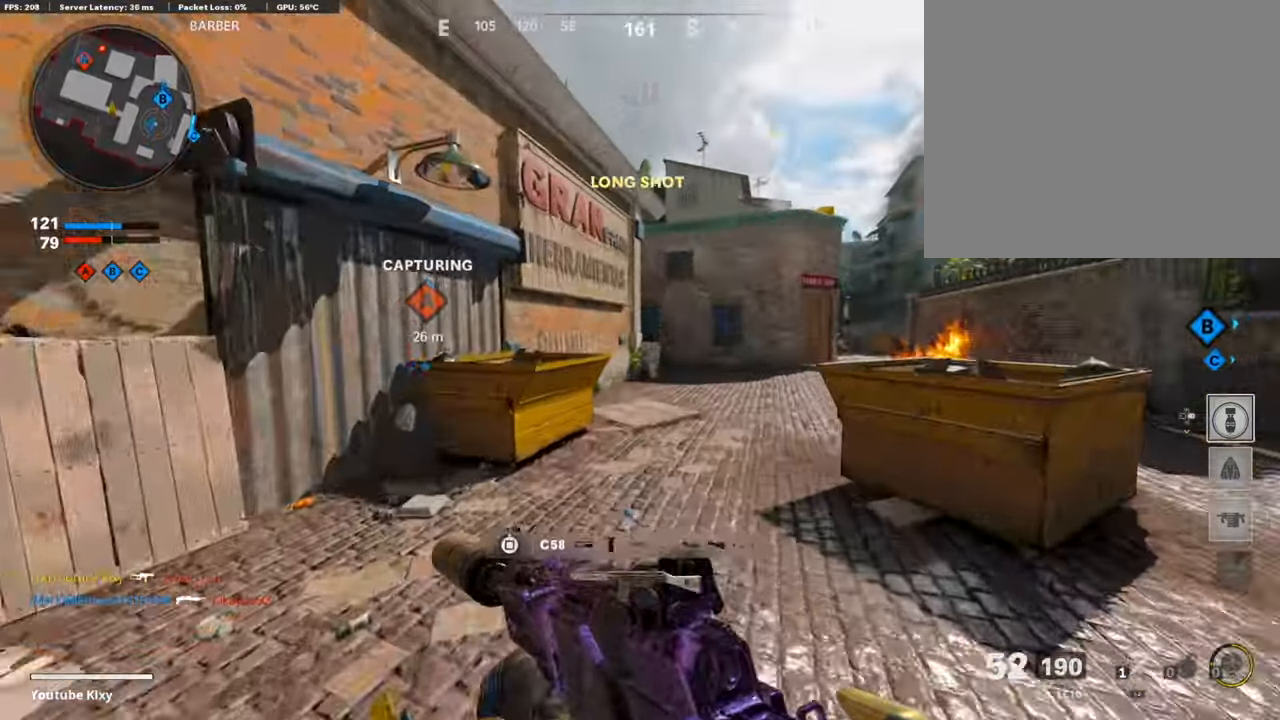
{"buttons": [], "left_stick": "up", "right_stick": "left", "events": [[33, "left_stick", "up-right"], [167, "right_stick", "right"], [301, "right_stick", "center"], [334, "left_stick", "right"], [468, "left_stick", "up"], [502, "right_stick", "left"]]}
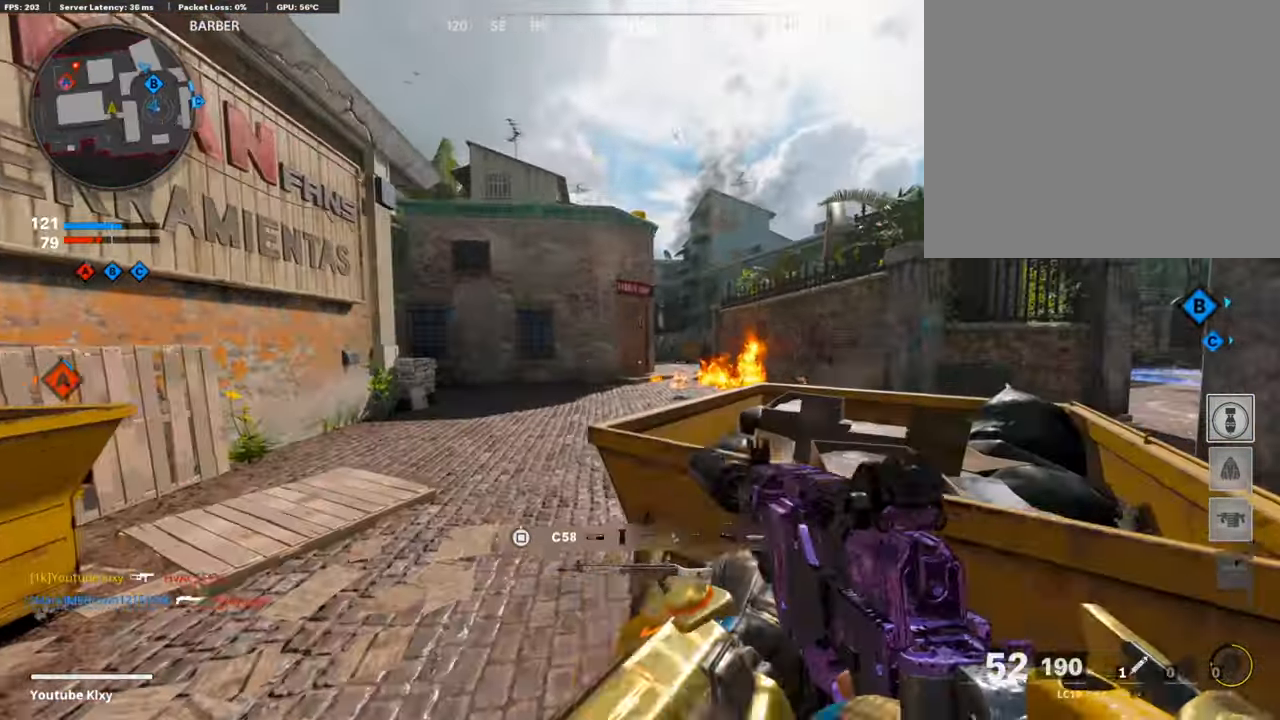
{"buttons": [], "left_stick": "up", "right_stick": "center", "events": [[50, "L3", "down"], [134, "right_stick", "center"], [251, "L3", "up"]]}
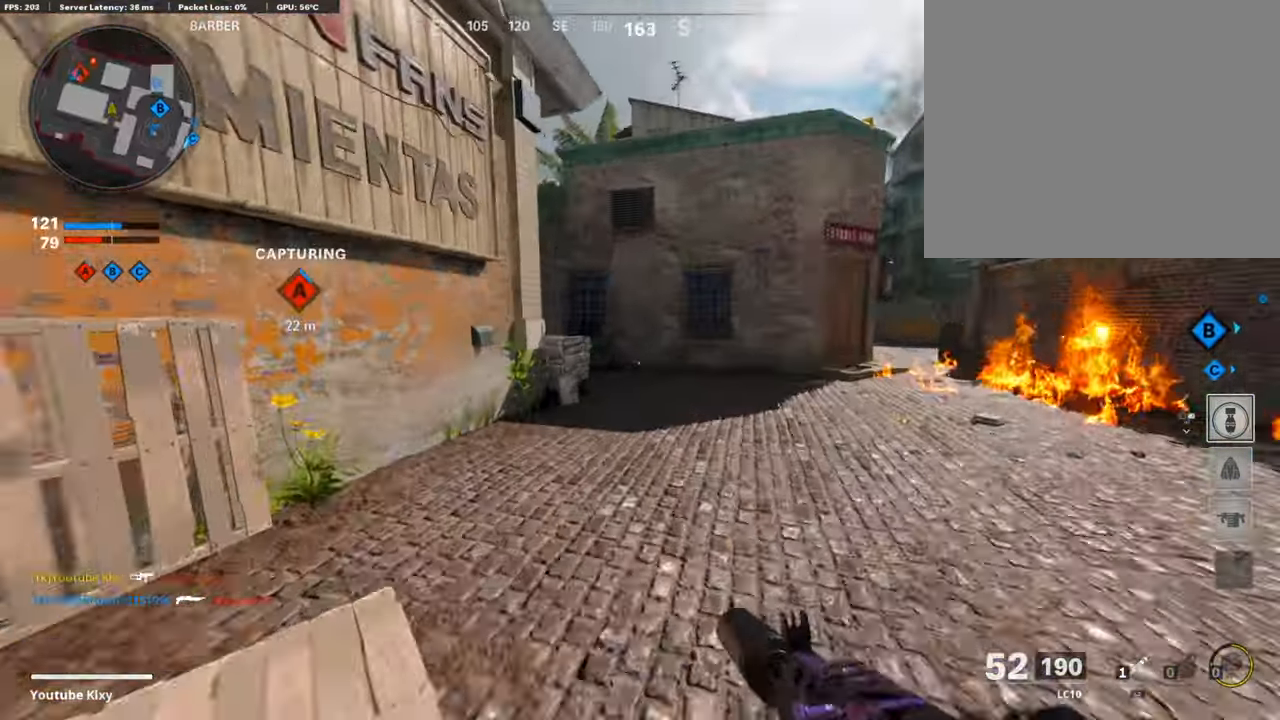
{"buttons": ["L3", "R3"], "left_stick": "up", "right_stick": "left", "events": [[84, "right_stick", "left"], [201, "R3", "down"], [235, "right_stick", "center"], [319, "R3", "up"], [319, "right_stick", "left"], [436, "R3", "down"], [469, "L3", "down"]]}
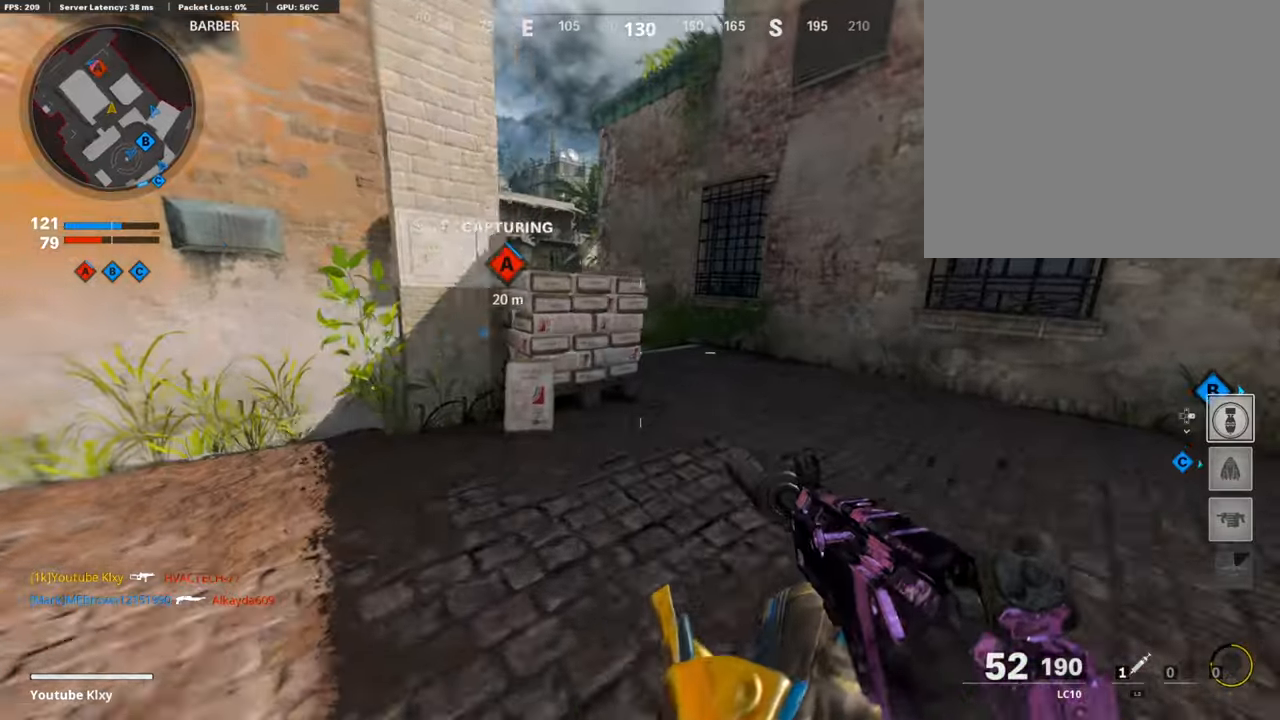
{"buttons": ["L1"], "left_stick": "left", "right_stick": "down", "events": [[17, "R3", "up"], [234, "L1", "down"], [285, "L3", "up"], [301, "right_stick", "center"], [435, "left_stick", "left"], [502, "right_stick", "down"]]}
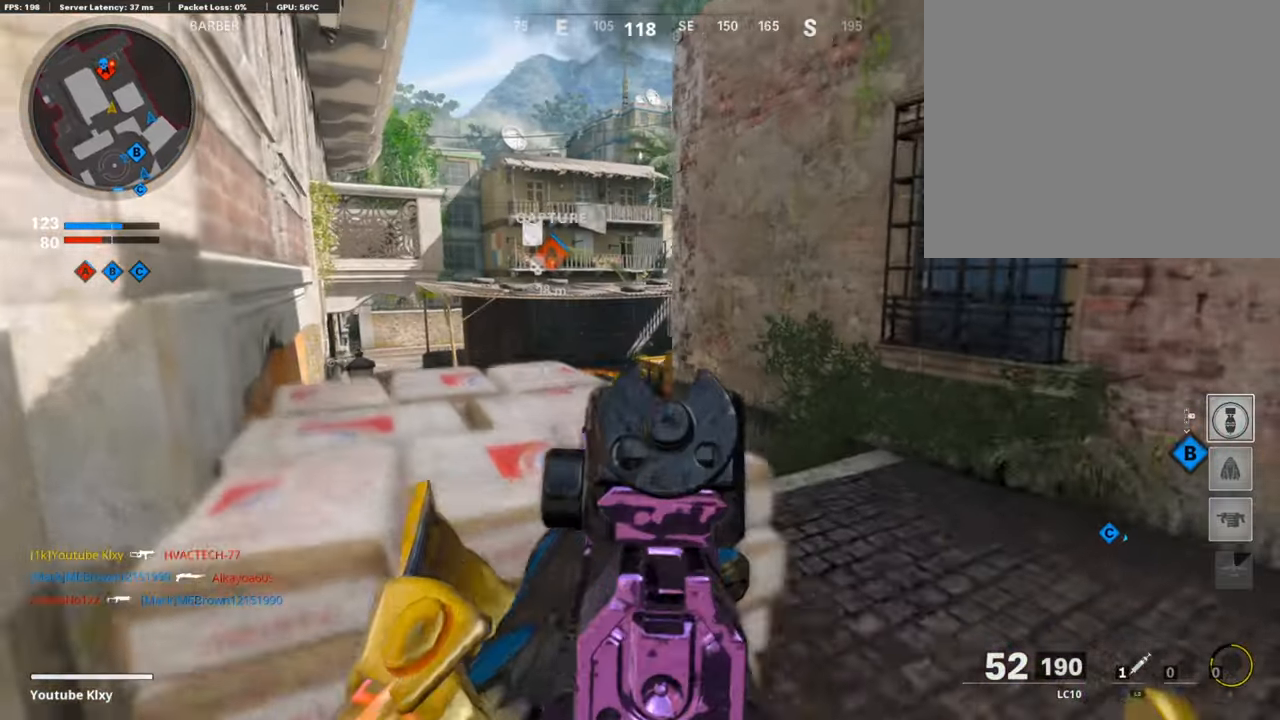
{"buttons": ["L1", "R1"], "left_stick": "left", "right_stick": "center", "events": [[67, "left_stick", "up-right"], [218, "right_stick", "center"], [268, "right_stick", "up"], [285, "left_stick", "left"], [352, "R1", "down"], [452, "right_stick", "center"]]}
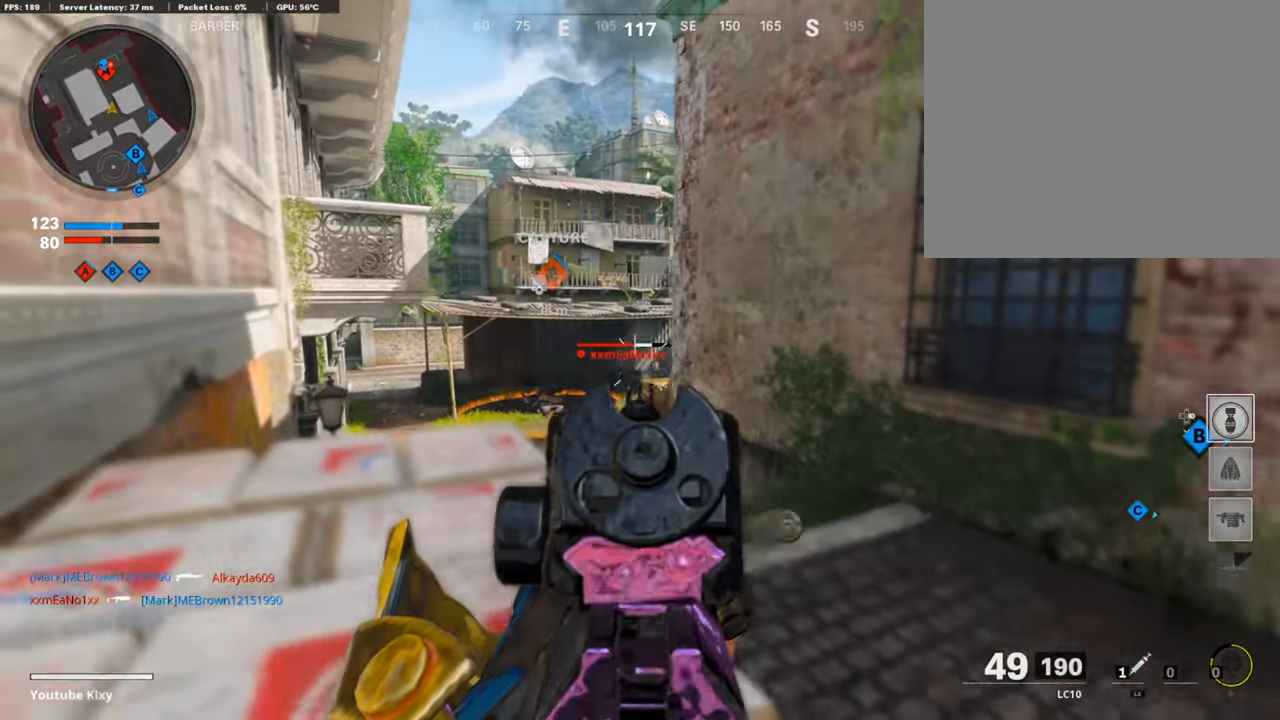
{"buttons": ["L1", "R1"], "left_stick": "left", "right_stick": "down-left", "events": [[16, "right_stick", "down-left"], [117, "left_stick", "up-right"], [251, "right_stick", "center"], [435, "left_stick", "left"], [485, "right_stick", "down-left"]]}
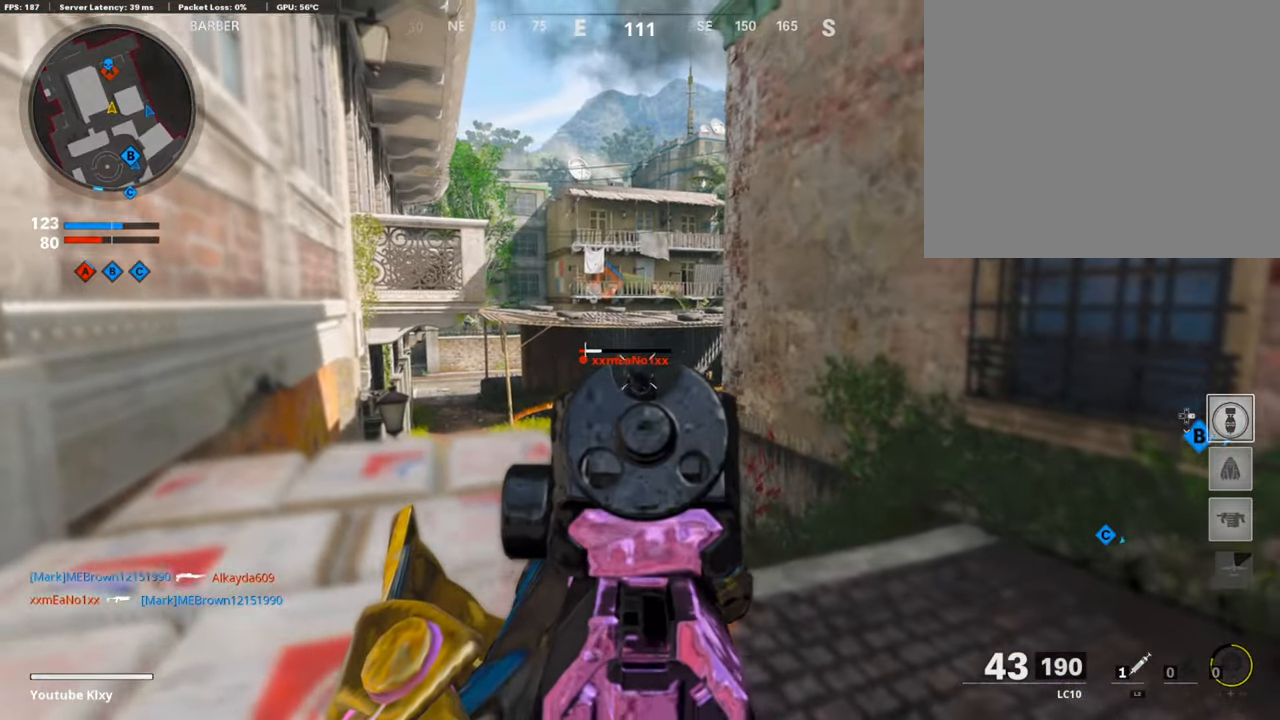
{"buttons": ["L1", "R1"], "left_stick": "up-right", "right_stick": "down", "events": [[67, "right_stick", "down"], [435, "left_stick", "up-right"]]}
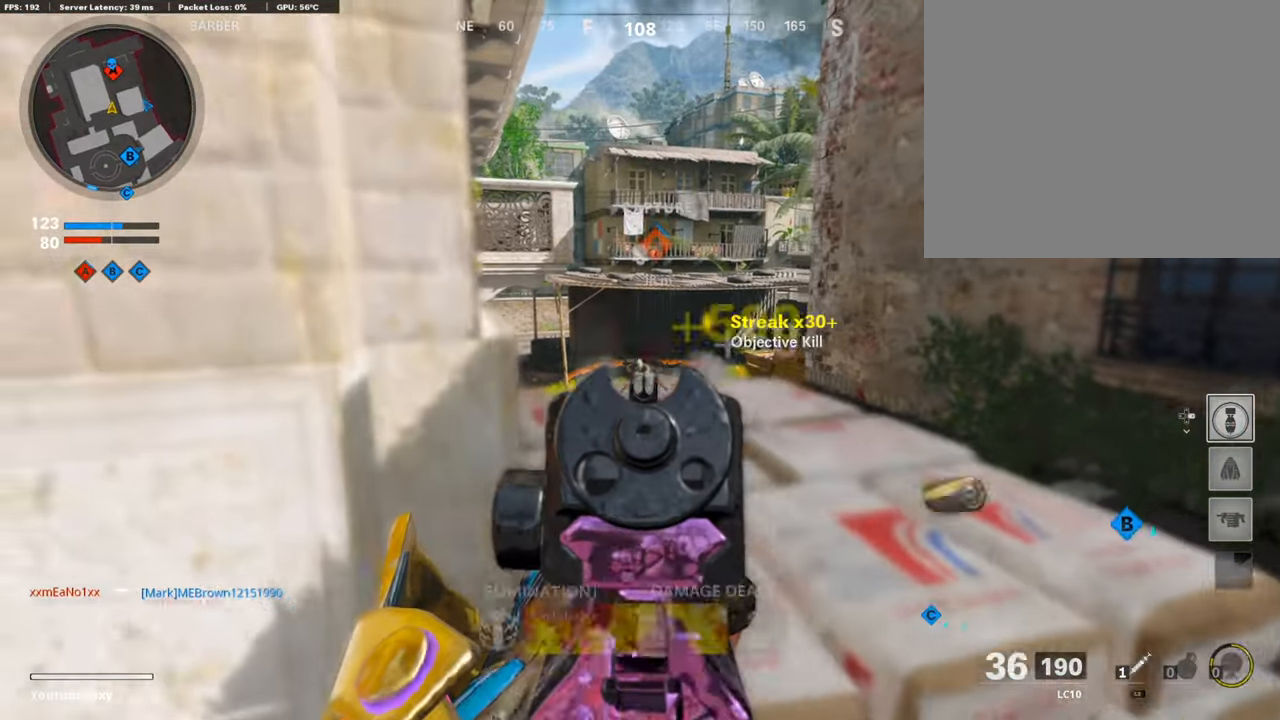
{"buttons": ["L1"], "left_stick": "right", "right_stick": "center", "events": [[16, "right_stick", "center"], [167, "left_stick", "up-left"], [201, "right_stick", "left"], [234, "R1", "up"], [284, "left_stick", "right"], [351, "right_stick", "center"]]}
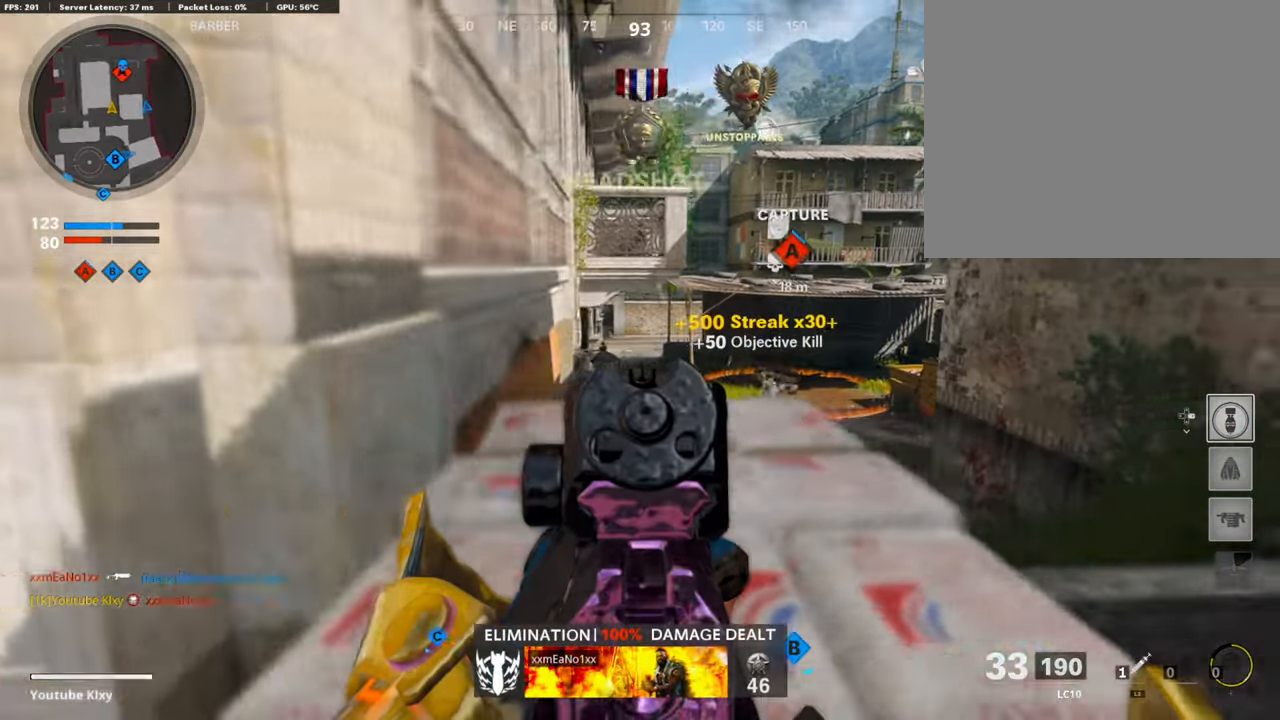
{"buttons": [], "left_stick": "down-left", "right_stick": "center", "events": [[67, "left_stick", "left"], [117, "right_stick", "down-right"], [151, "L1", "up"], [301, "left_stick", "down-left"], [335, "right_stick", "center"], [368, "SQUARE", "down"], [435, "SQUARE", "up"]]}
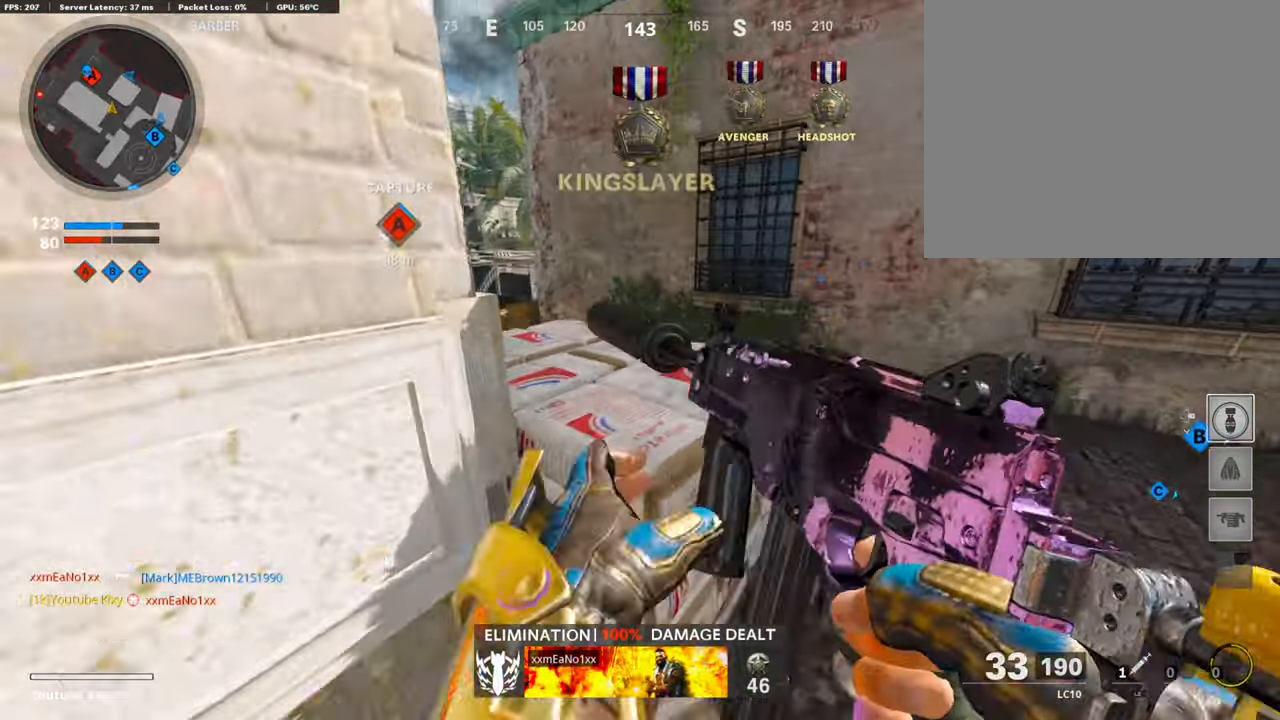
{"buttons": [], "left_stick": "up", "right_stick": "center", "events": [[51, "right_stick", "right"], [218, "left_stick", "down"], [285, "right_stick", "center"], [319, "left_stick", "down-left"], [453, "left_stick", "center"], [503, "left_stick", "up"]]}
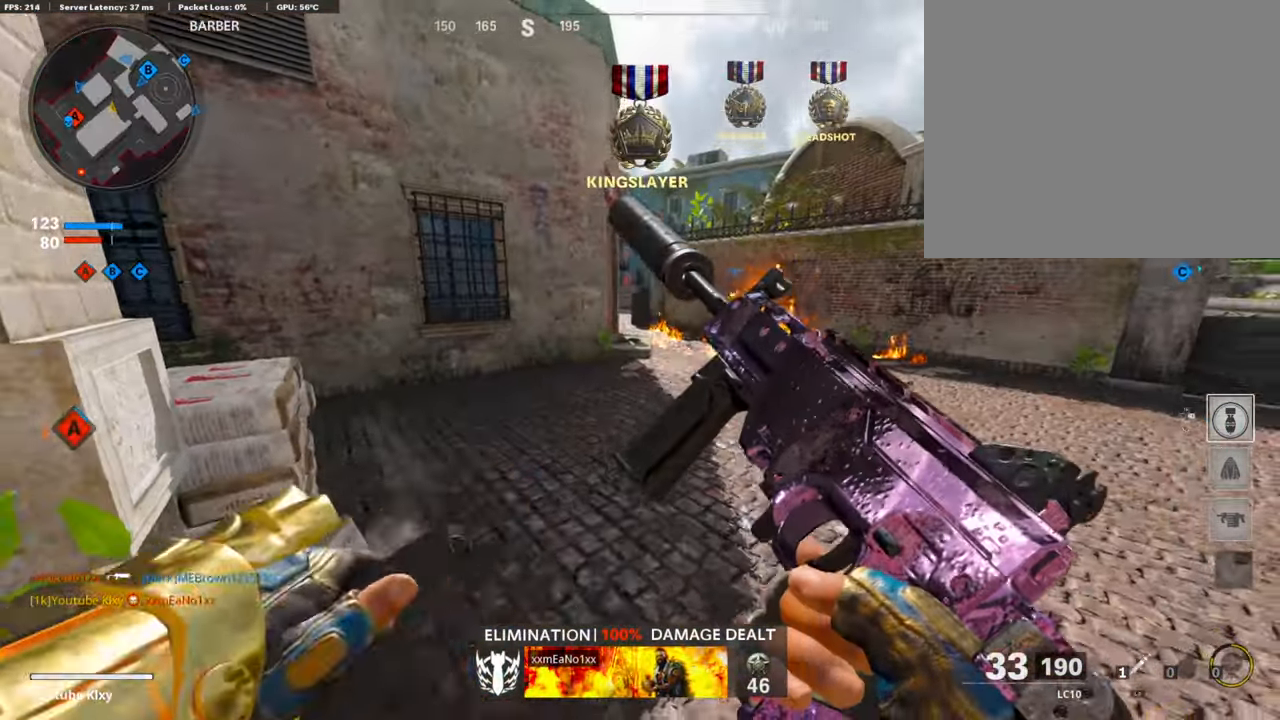
{"buttons": [], "left_stick": "center", "right_stick": "center", "events": [[33, "right_stick", "left"], [100, "left_stick", "left"], [100, "right_stick", "center"], [318, "left_stick", "center"]]}
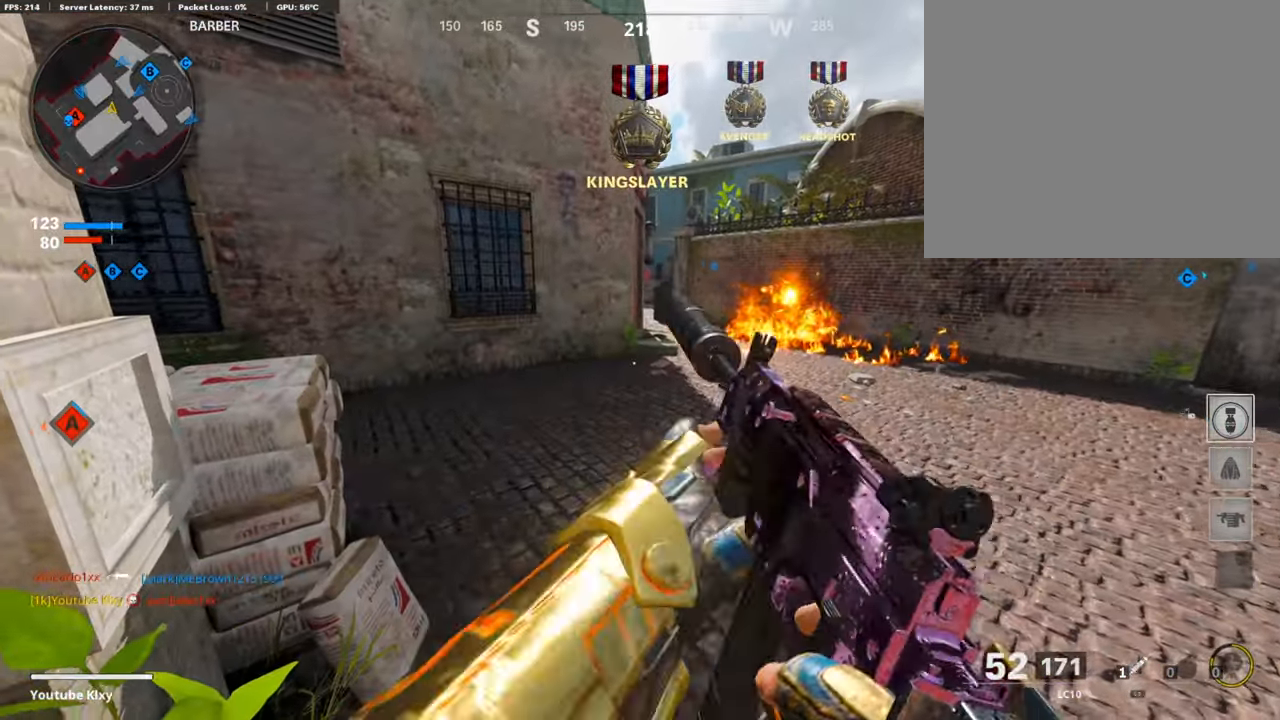
{"buttons": [], "left_stick": "center", "right_stick": "center", "events": [[34, "DPAD_DOWN", "down"], [134, "DPAD_DOWN", "up"], [268, "DPAD_RIGHT", "down"], [369, "DPAD_RIGHT", "up"]]}
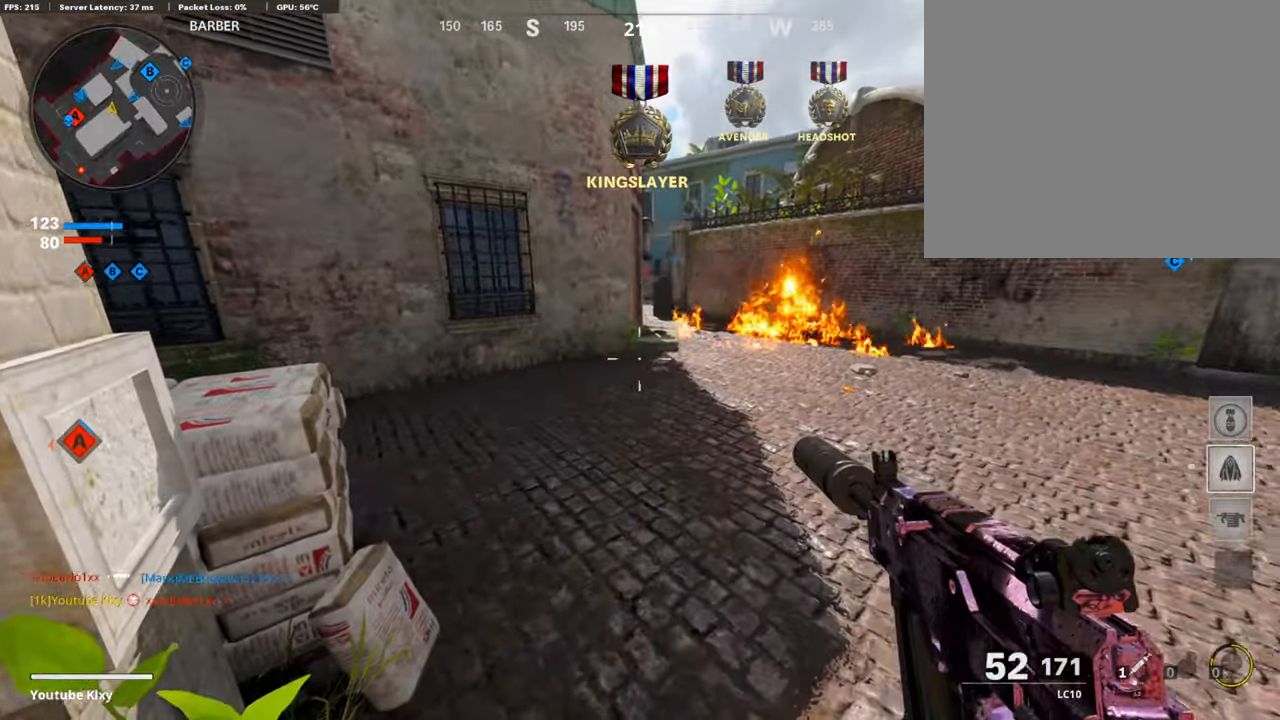
{"buttons": [], "left_stick": "up-right", "right_stick": "left", "events": [[501, "left_stick", "up-right"], [501, "right_stick", "left"]]}
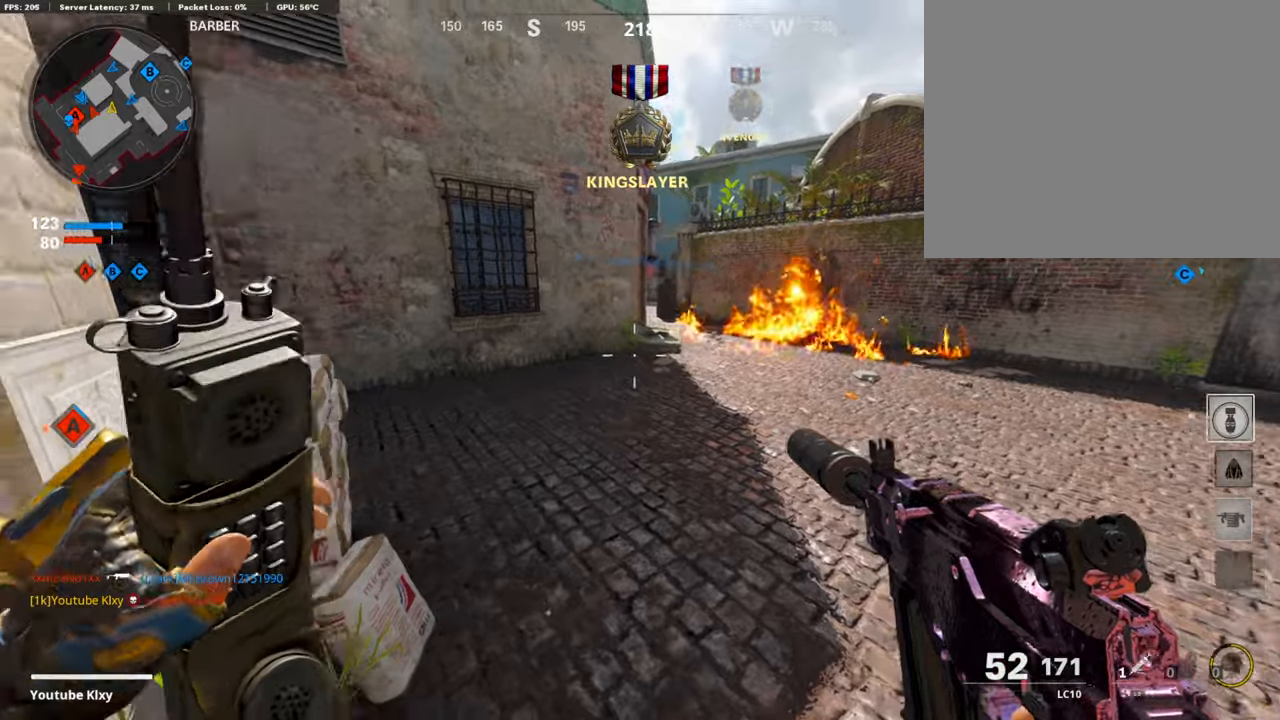
{"buttons": ["L1"], "left_stick": "right", "right_stick": "center", "events": [[101, "L3", "down"], [302, "right_stick", "center"], [335, "L3", "up"], [385, "left_stick", "right"], [486, "L1", "down"]]}
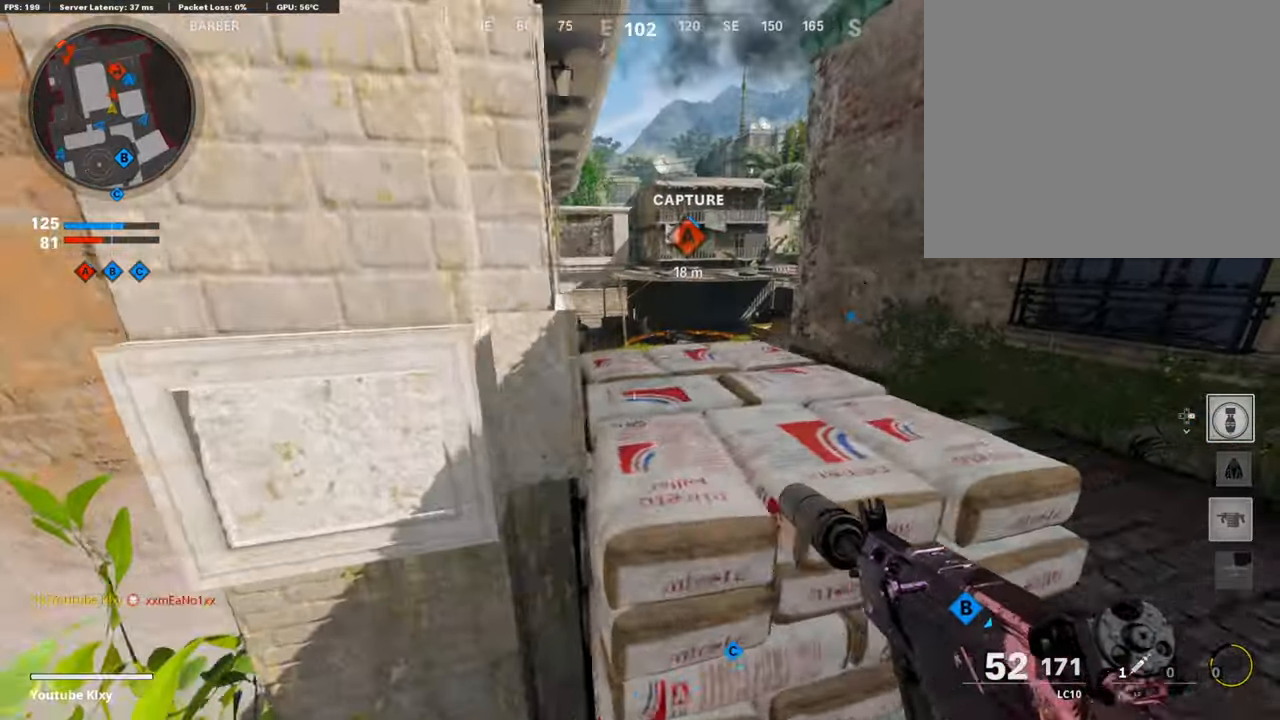
{"buttons": ["L1", "R1"], "left_stick": "left", "right_stick": "right", "events": [[67, "right_stick", "down"], [151, "L1", "up"], [167, "right_stick", "down-right"], [285, "right_stick", "center"], [301, "left_stick", "down-left"], [318, "R1", "down"], [418, "left_stick", "center"], [435, "right_stick", "right"], [452, "L1", "down"], [485, "left_stick", "left"]]}
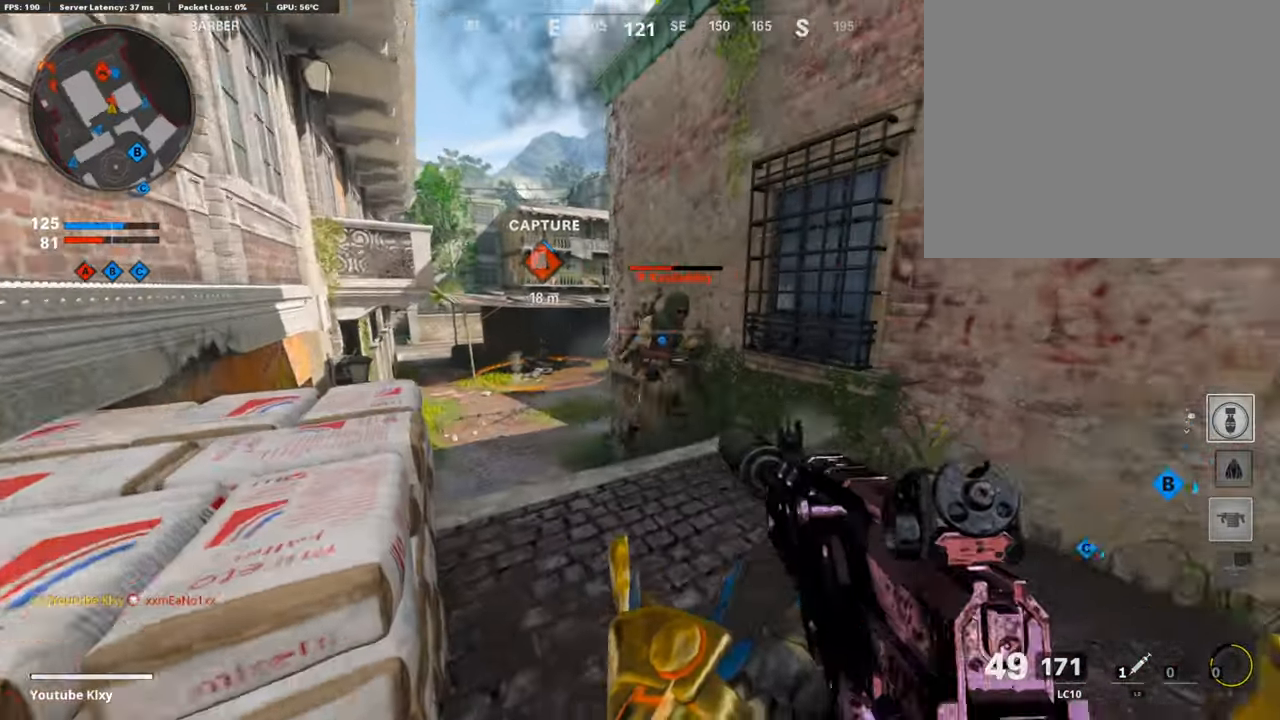
{"buttons": ["R1"], "left_stick": "right", "right_stick": "center", "events": [[101, "right_stick", "up-right"], [151, "left_stick", "down-left"], [268, "L1", "up"], [318, "right_stick", "right"], [402, "left_stick", "down-right"], [452, "left_stick", "right"], [452, "right_stick", "center"]]}
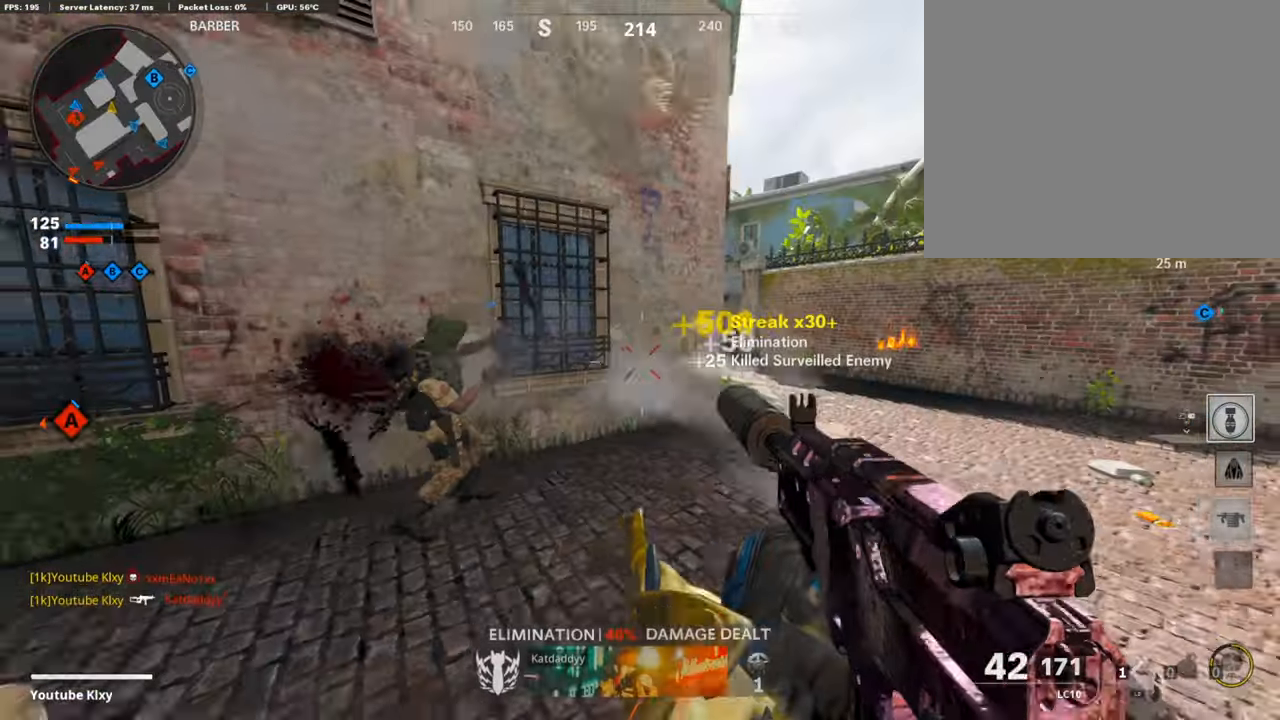
{"buttons": ["L1"], "left_stick": "up-right", "right_stick": "center", "events": [[16, "right_stick", "left"], [100, "left_stick", "left"], [184, "R1", "up"], [268, "left_stick", "up-right"], [334, "L1", "down"], [385, "right_stick", "center"]]}
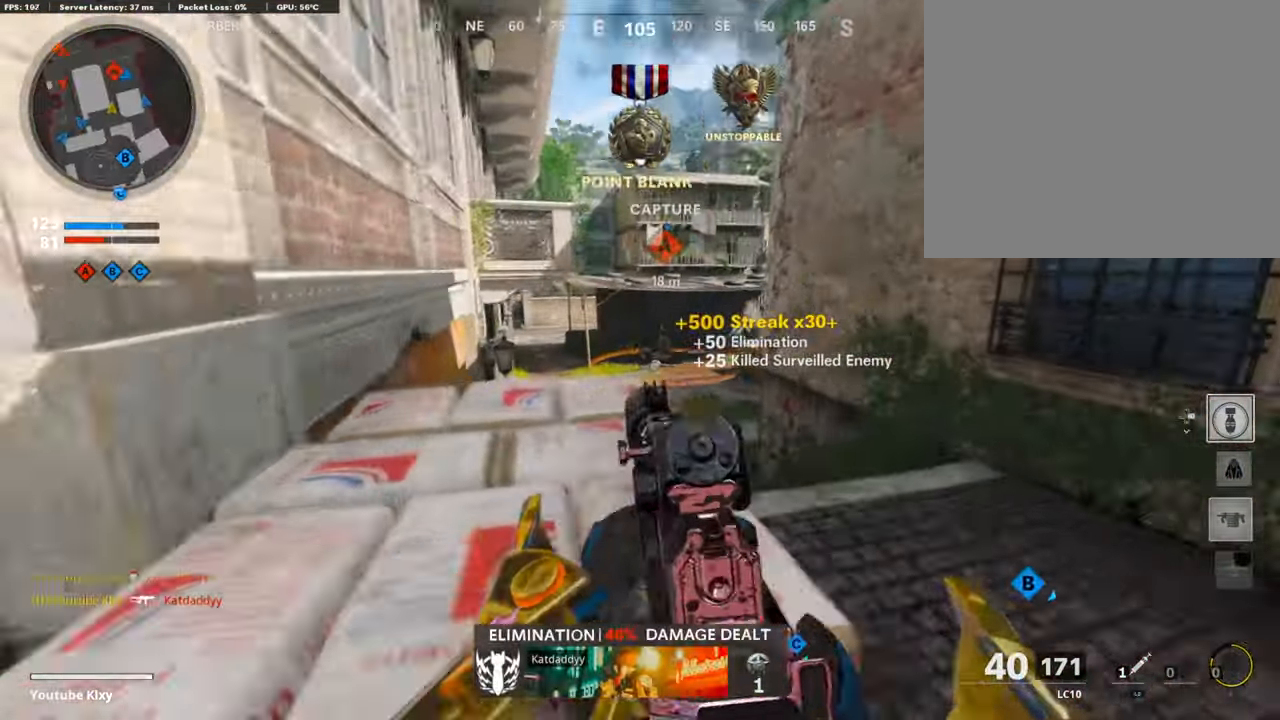
{"buttons": ["L1", "R1"], "left_stick": "left", "right_stick": "up", "events": [[67, "left_stick", "left"], [184, "R1", "down"], [184, "right_stick", "up-right"], [218, "left_stick", "center"], [301, "right_stick", "center"], [352, "left_stick", "left"], [435, "right_stick", "up"]]}
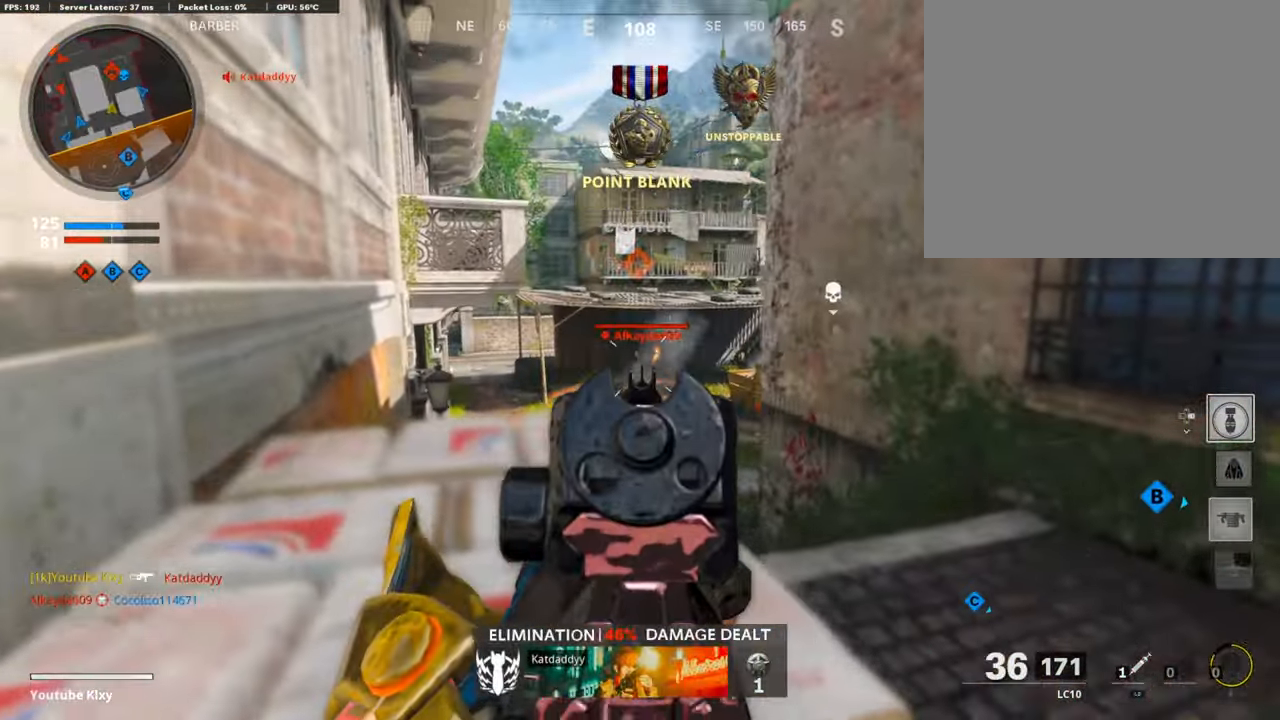
{"buttons": ["L1", "R1"], "left_stick": "down-left", "right_stick": "center", "events": [[17, "left_stick", "center"], [51, "right_stick", "center"], [134, "left_stick", "left"], [302, "left_stick", "down-left"], [302, "right_stick", "down"], [419, "right_stick", "center"]]}
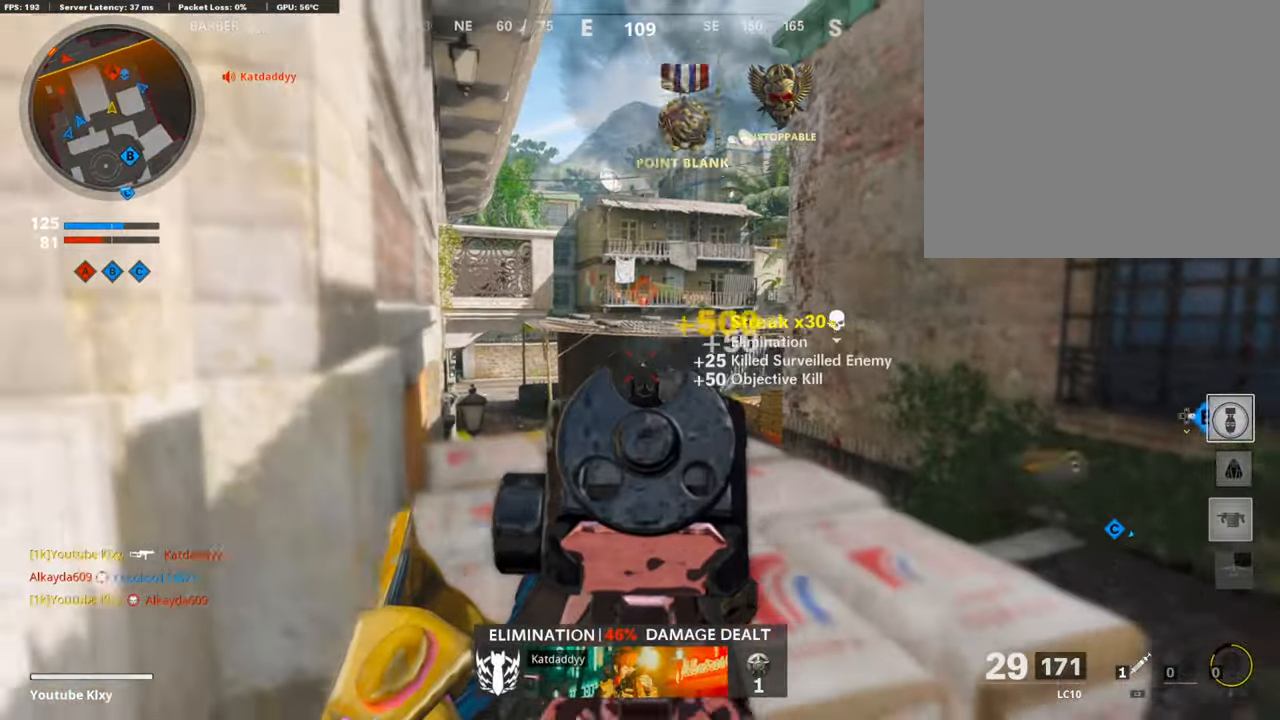
{"buttons": ["L3"], "left_stick": "up-left", "right_stick": "center", "events": [[33, "L1", "up"], [67, "SQUARE", "down"], [117, "R1", "up"], [117, "SQUARE", "up"], [117, "right_stick", "left"], [268, "left_stick", "up-left"], [284, "L3", "down"], [385, "right_stick", "center"]]}